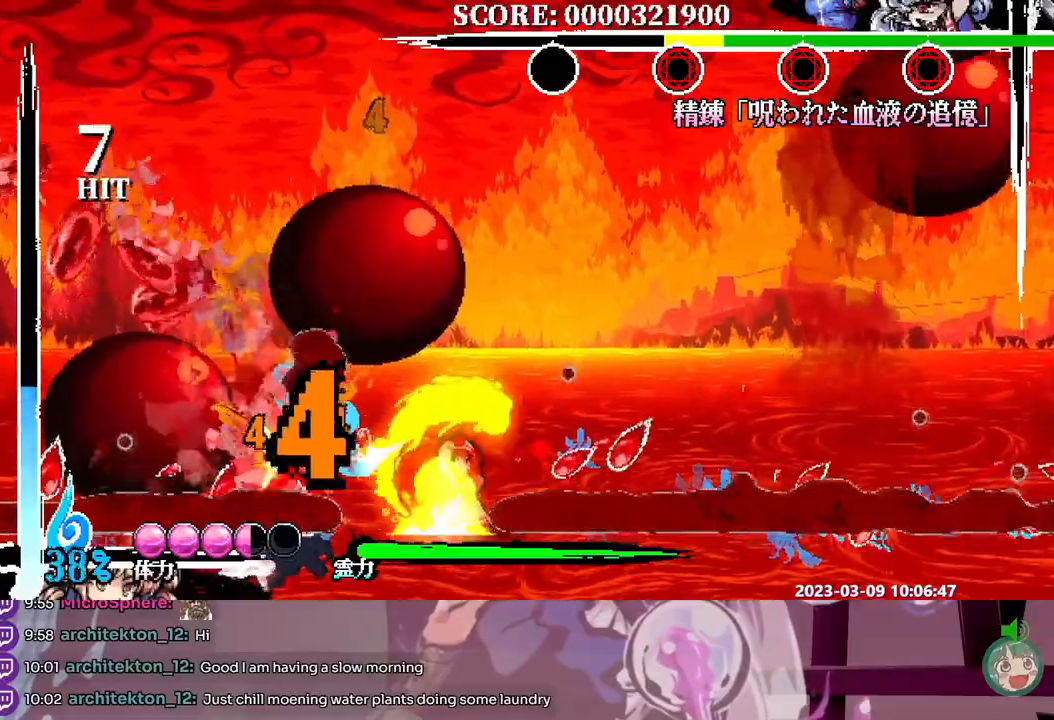
Gameplay with a controller; each line is a JSON object with the inputs held at the frame after it (dt_ms = milliseconds from this image to that frame). "events" lists button and stick changes between this image and that frame as [ms after this image, input, new state], when the widget could be followed in between. Not read: A B L1 L2 L3 R1 R2 R3 SELECT START X.
{"dt_ms": 500, "buttons": [], "events": [[17, "DPAD_LEFT", "up"], [283, "Y", "down"], [350, "Y", "up"]]}
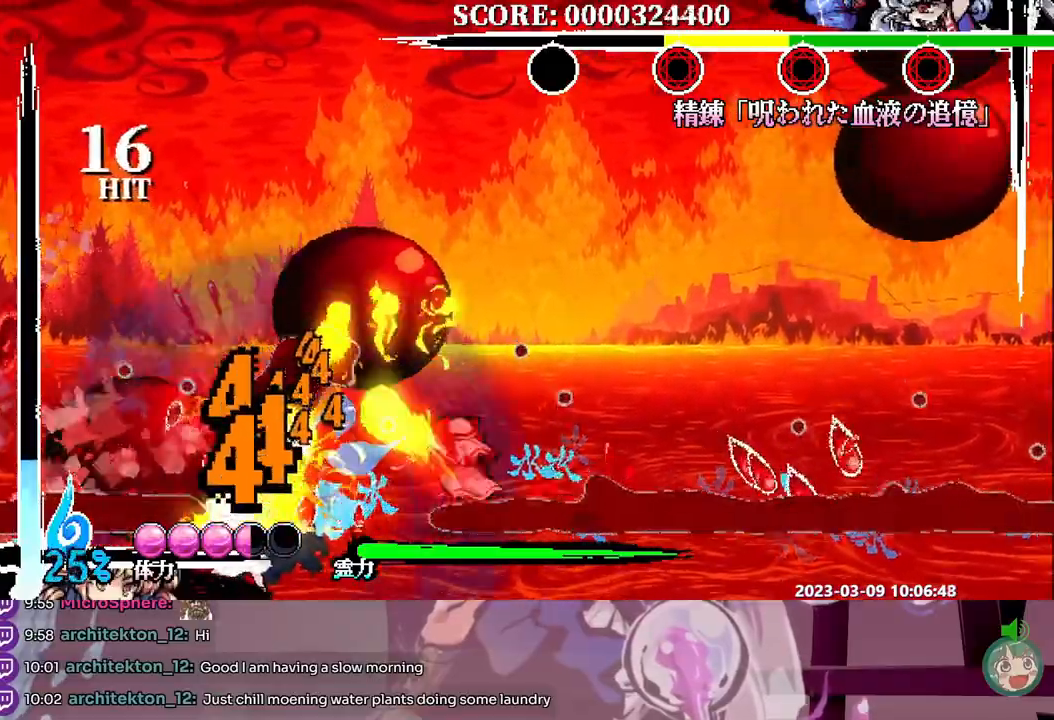
{"dt_ms": 500, "buttons": [], "events": [[117, "Y", "down"], [167, "Y", "up"], [217, "Y", "down"], [300, "Y", "up"], [367, "Y", "down"], [450, "Y", "up"]]}
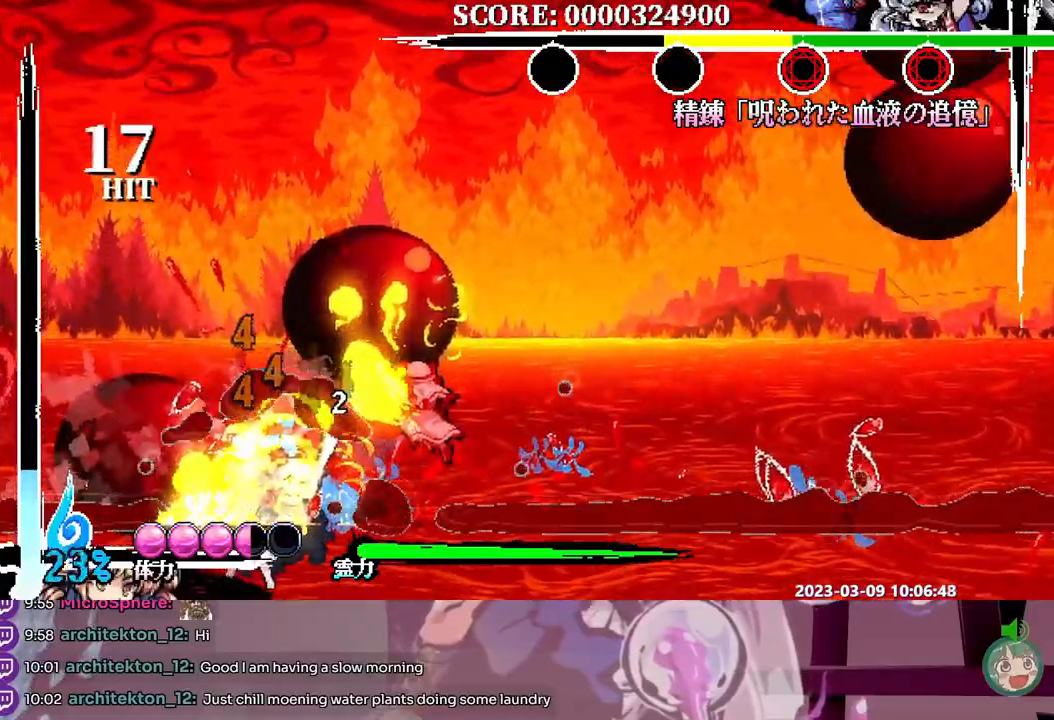
{"dt_ms": 500, "buttons": [], "events": [[17, "Y", "down"], [83, "Y", "up"], [167, "Y", "down"], [217, "Y", "up"], [300, "Y", "down"], [350, "Y", "up"], [417, "Y", "down"], [500, "Y", "up"]]}
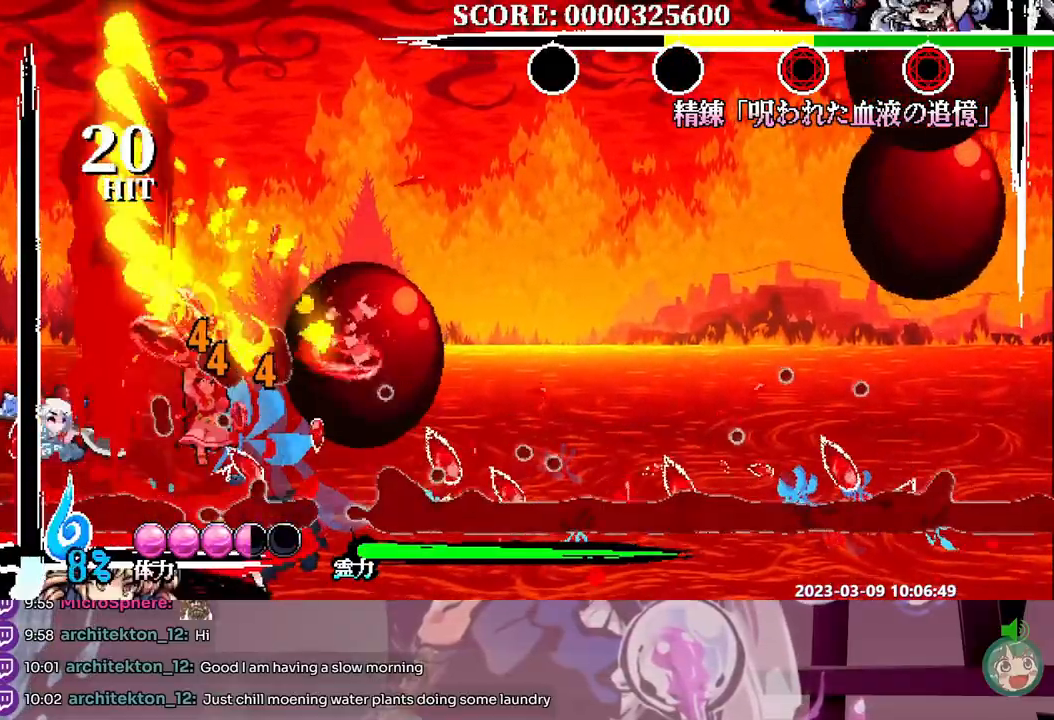
{"dt_ms": 500, "buttons": [], "events": [[83, "Y", "down"], [133, "Y", "up"], [383, "Y", "down"], [467, "Y", "up"]]}
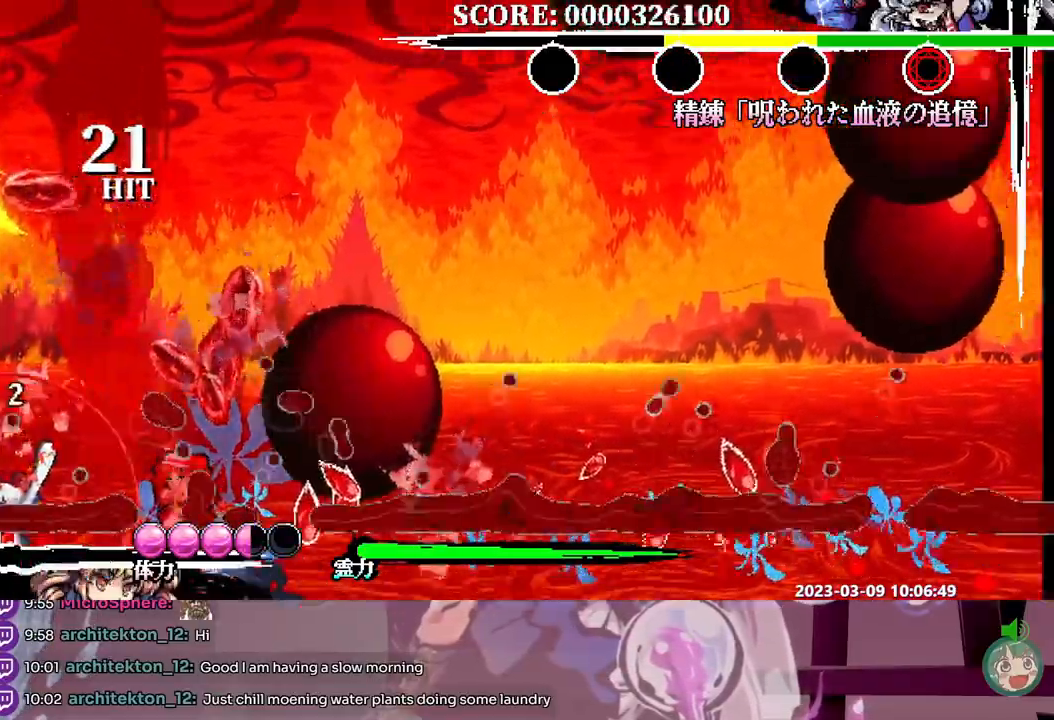
{"dt_ms": 500, "buttons": ["Y"], "events": [[17, "Y", "down"], [100, "Y", "up"], [167, "Y", "down"], [250, "Y", "up"], [317, "Y", "down"], [383, "Y", "up"], [467, "Y", "down"]]}
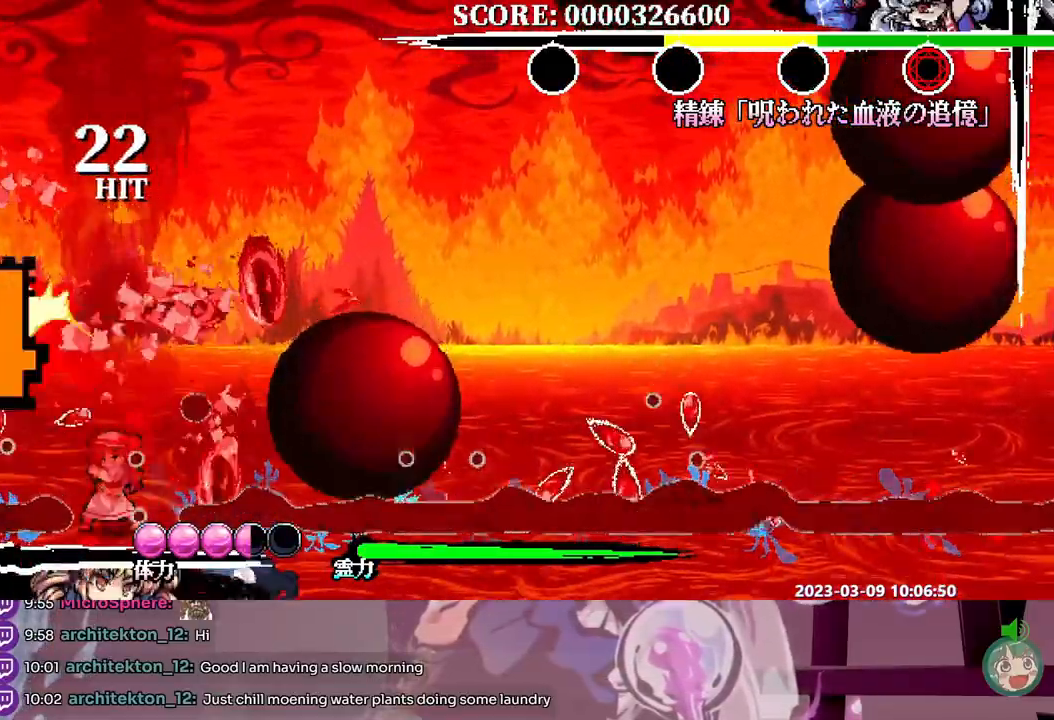
{"dt_ms": 500, "buttons": ["Y"], "events": [[33, "Y", "up"], [50, "DPAD_LEFT", "down"], [100, "DPAD_LEFT", "up"], [100, "Y", "down"], [183, "Y", "up"], [250, "Y", "down"], [300, "Y", "up"], [383, "Y", "down"], [433, "Y", "up"], [483, "Y", "down"]]}
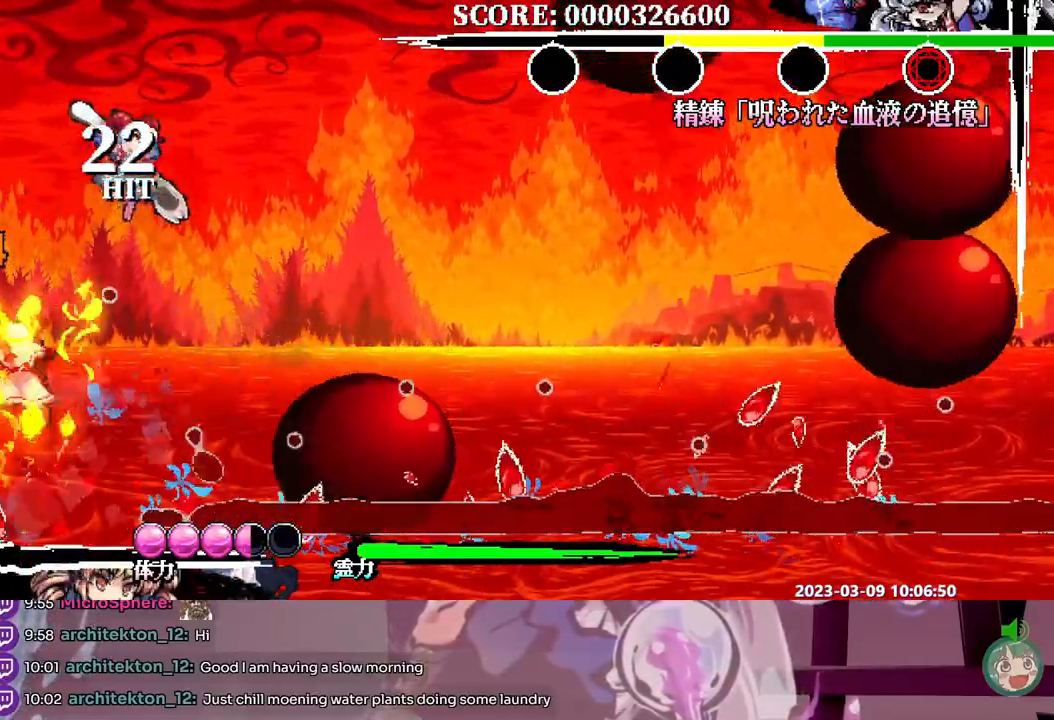
{"dt_ms": 500, "buttons": [], "events": [[67, "Y", "up"], [133, "Y", "down"], [217, "Y", "up"], [283, "Y", "down"], [333, "Y", "up"], [467, "DPAD_RIGHT", "down"], [483, "DPAD_RIGHT", "up"]]}
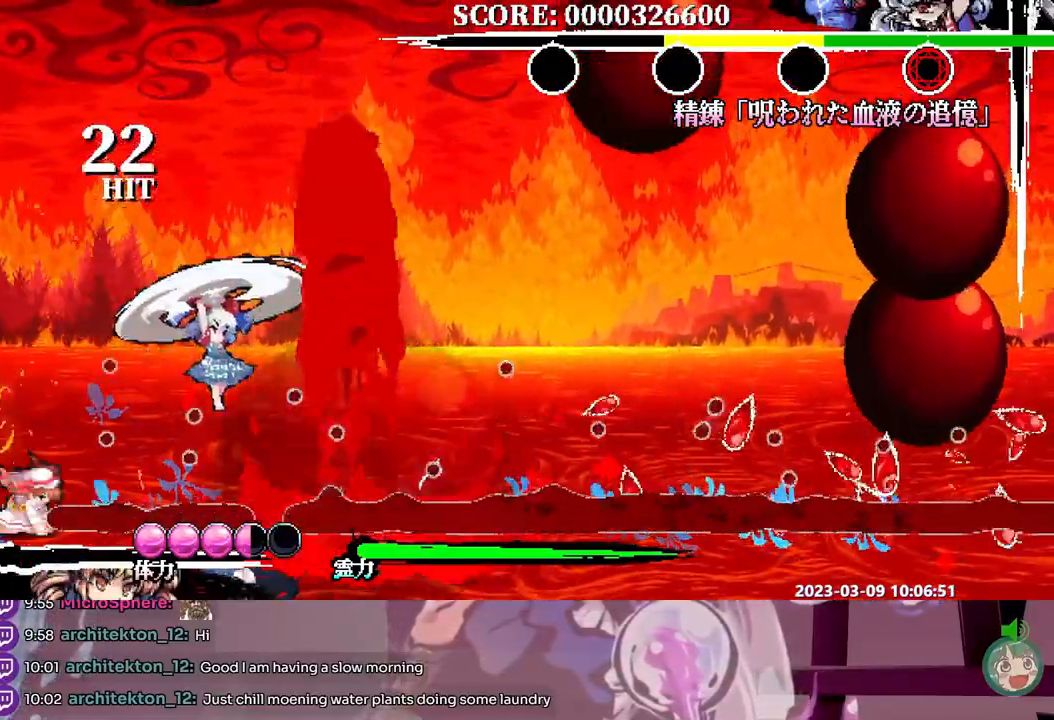
{"dt_ms": 500, "buttons": [], "events": [[233, "Y", "down"], [333, "Y", "up"], [383, "Y", "down"], [467, "Y", "up"]]}
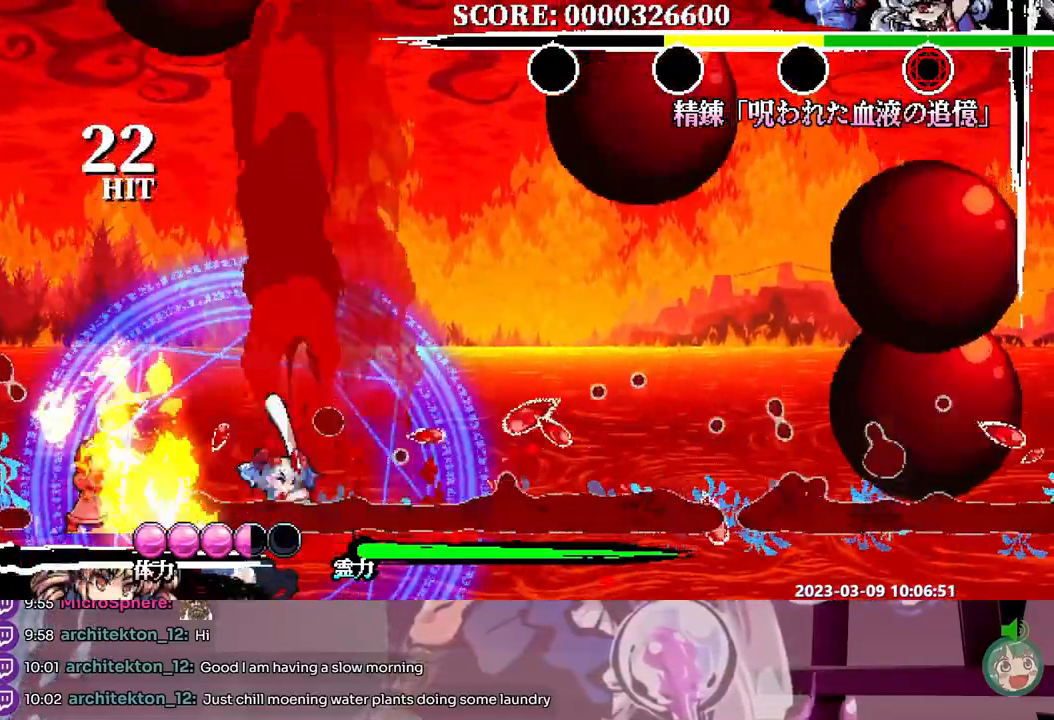
{"dt_ms": 500, "buttons": [], "events": [[50, "DPAD_RIGHT", "down"], [83, "DPAD_RIGHT", "up"], [150, "Y", "down"], [217, "Y", "up"], [267, "Y", "down"], [350, "Y", "up"], [417, "Y", "down"], [467, "Y", "up"]]}
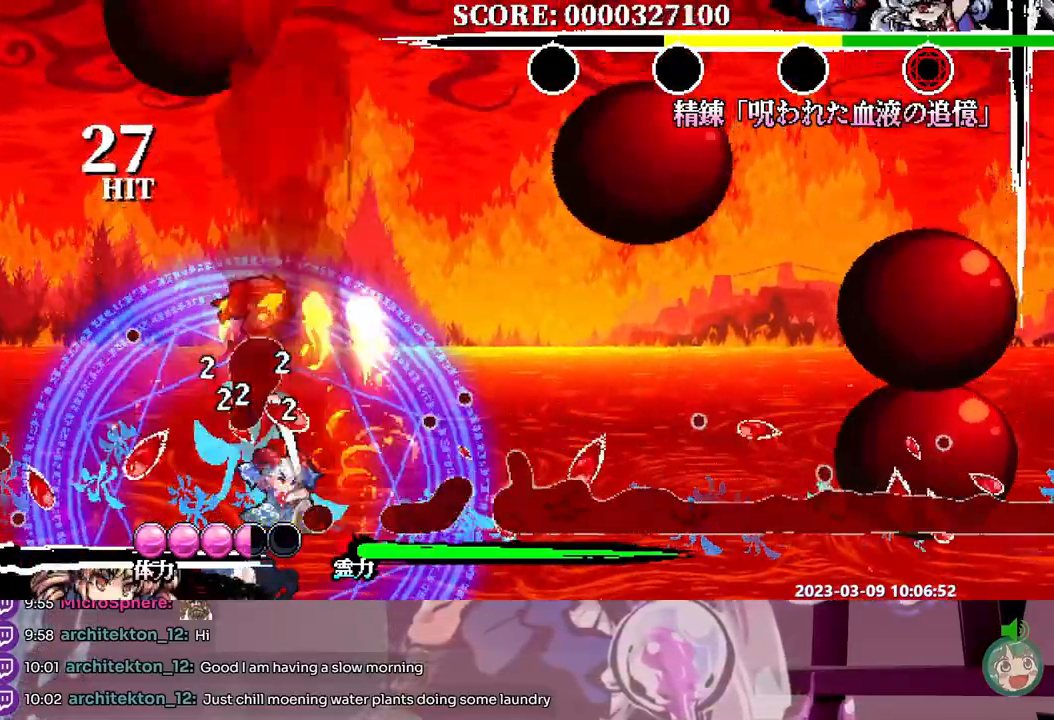
{"dt_ms": 500, "buttons": [], "events": [[33, "Y", "down"], [283, "DPAD_RIGHT", "down"], [283, "Y", "up"], [350, "DPAD_RIGHT", "up"]]}
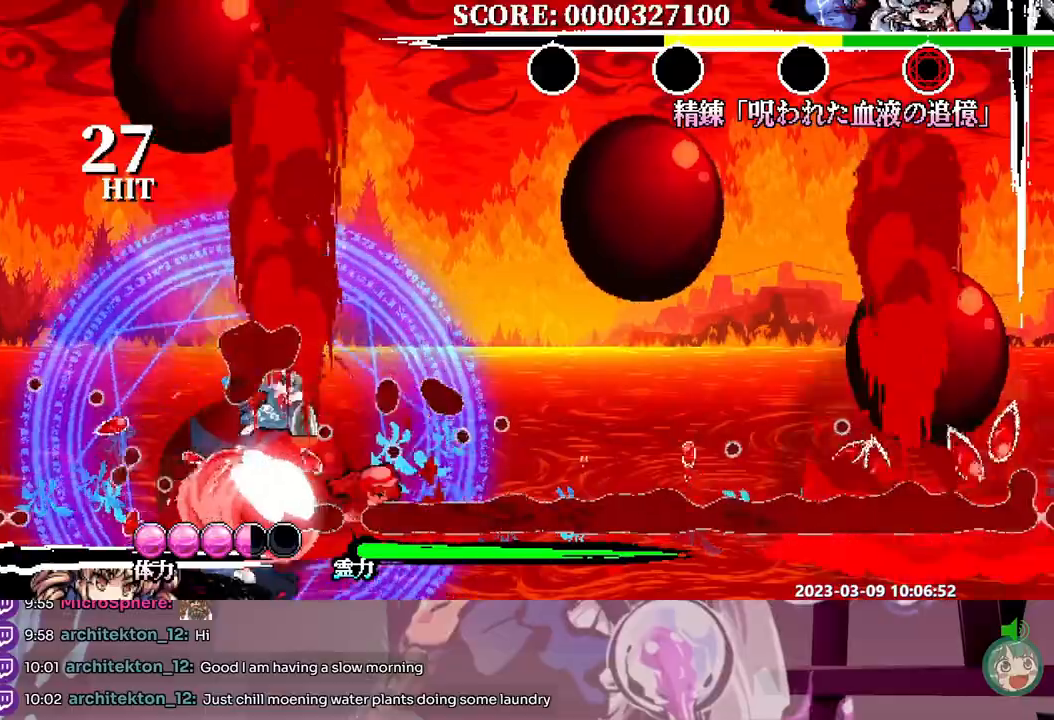
{"dt_ms": 500, "buttons": [], "events": [[333, "DPAD_RIGHT", "down"], [467, "DPAD_RIGHT", "up"]]}
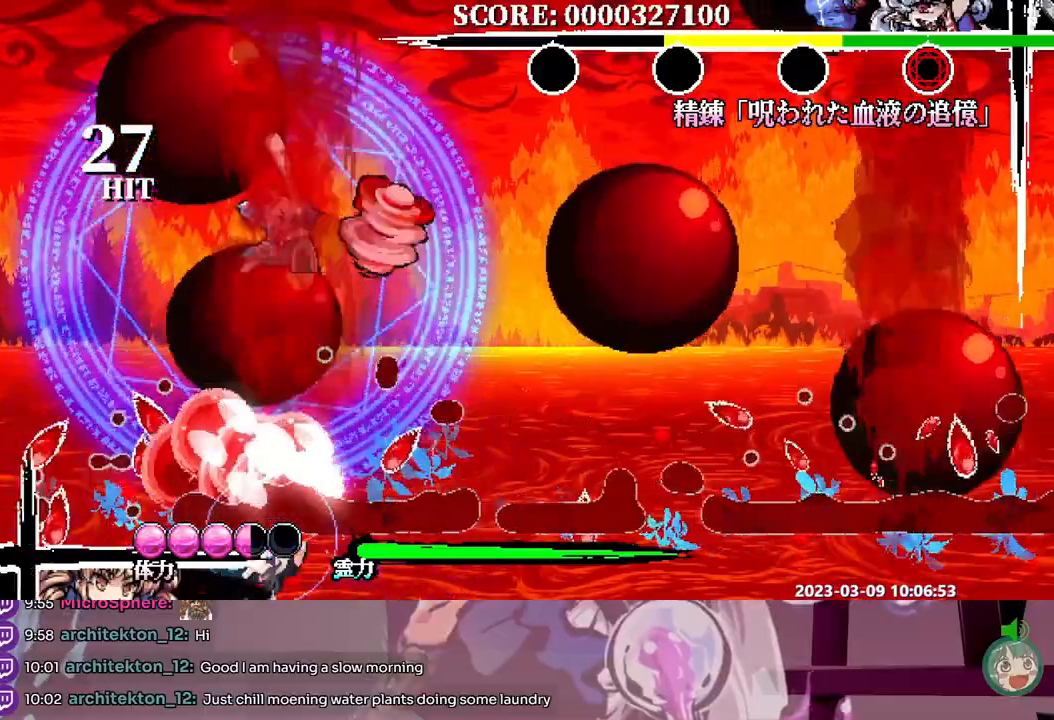
{"dt_ms": 500, "buttons": ["Y", "DPAD_UP"], "events": [[100, "Y", "down"], [183, "Y", "up"], [450, "Y", "down"], [467, "DPAD_UP", "down"]]}
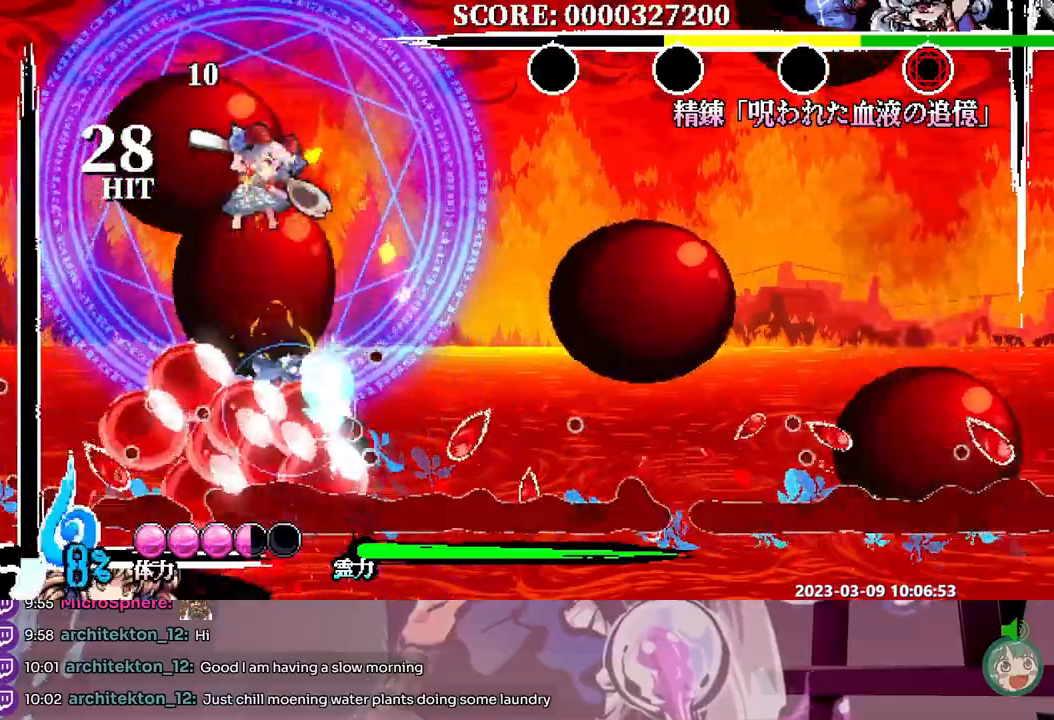
{"dt_ms": 500, "buttons": [], "events": [[17, "DPAD_UP", "up"], [50, "Y", "up"], [300, "Y", "down"], [367, "Y", "up"]]}
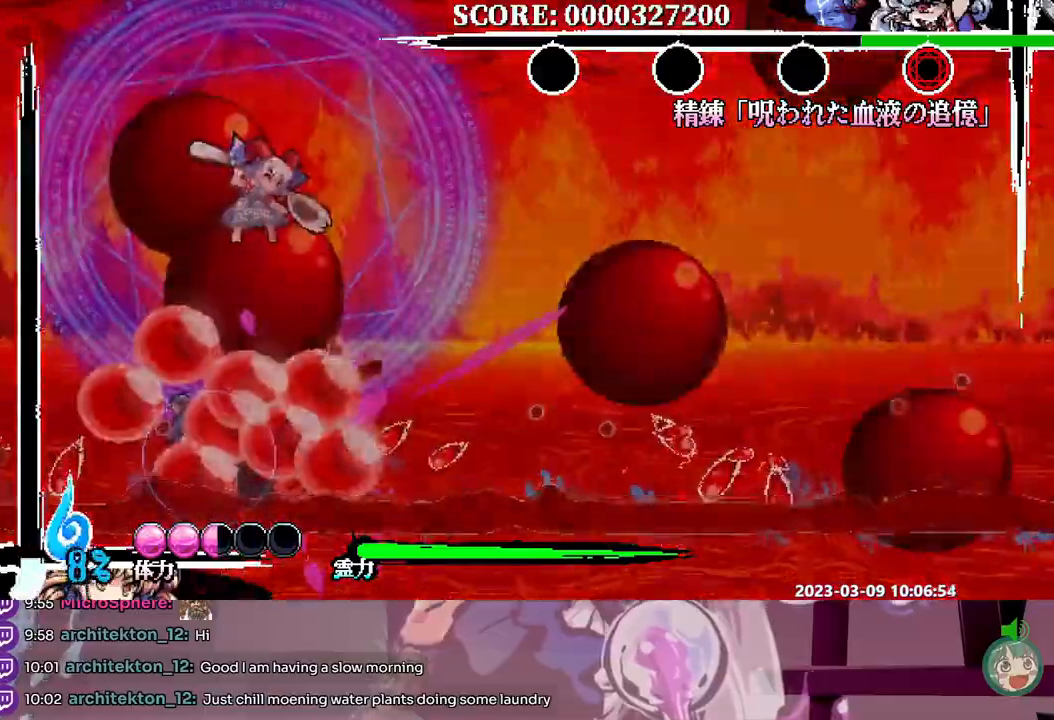
{"dt_ms": 500, "buttons": [], "events": [[367, "DPAD_RIGHT", "down"], [433, "DPAD_RIGHT", "up"]]}
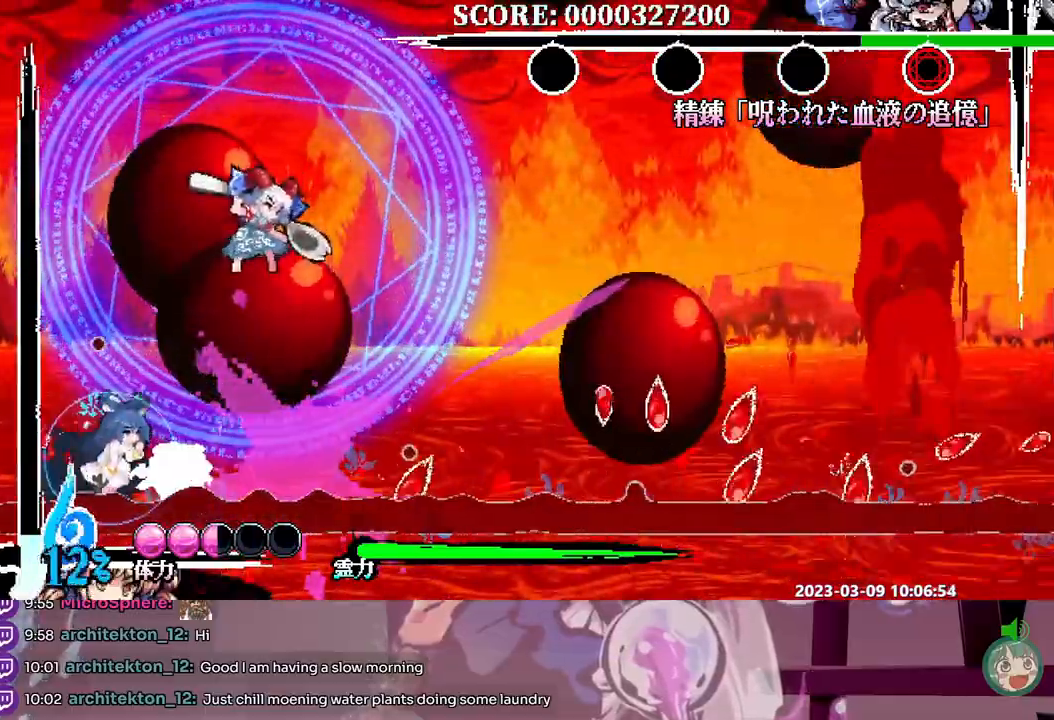
{"dt_ms": 500, "buttons": [], "events": [[383, "Y", "down"], [483, "Y", "up"]]}
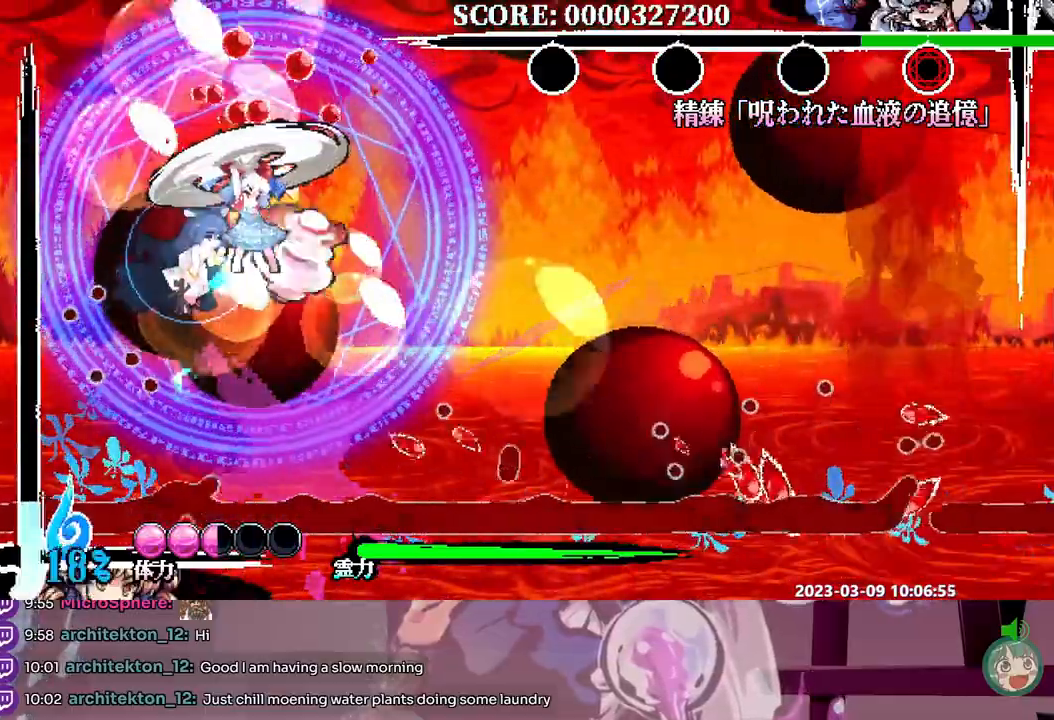
{"dt_ms": 1000, "buttons": []}
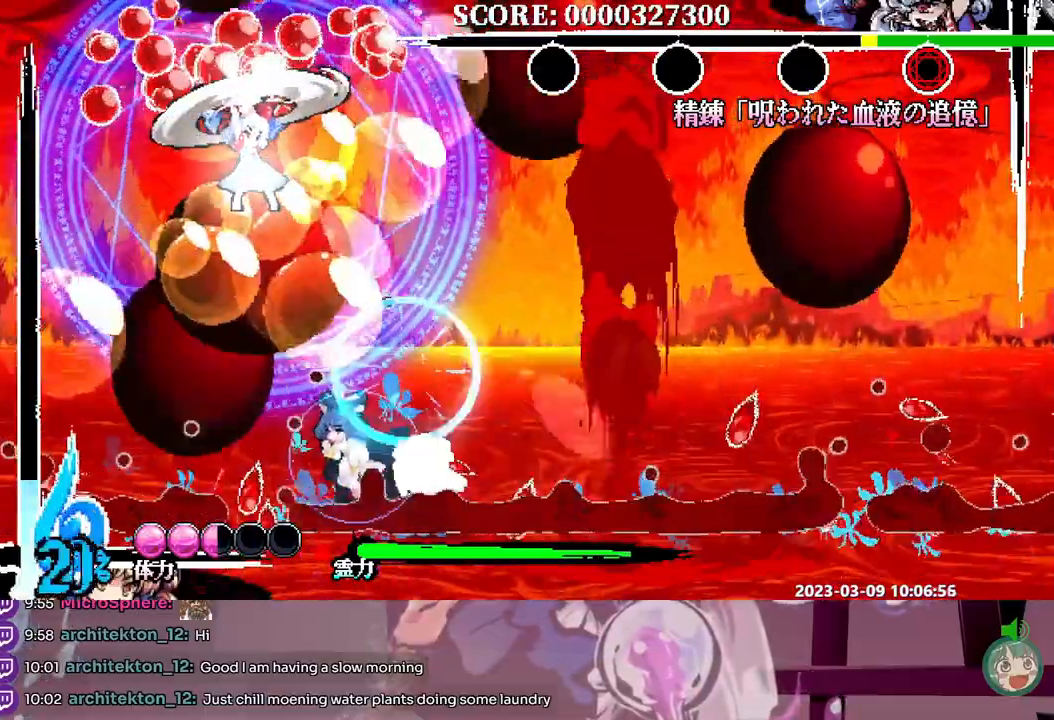
{"dt_ms": 500, "buttons": [], "events": [[50, "DPAD_LEFT", "down"], [200, "DPAD_LEFT", "up"], [317, "DPAD_LEFT", "down"], [383, "DPAD_LEFT", "up"]]}
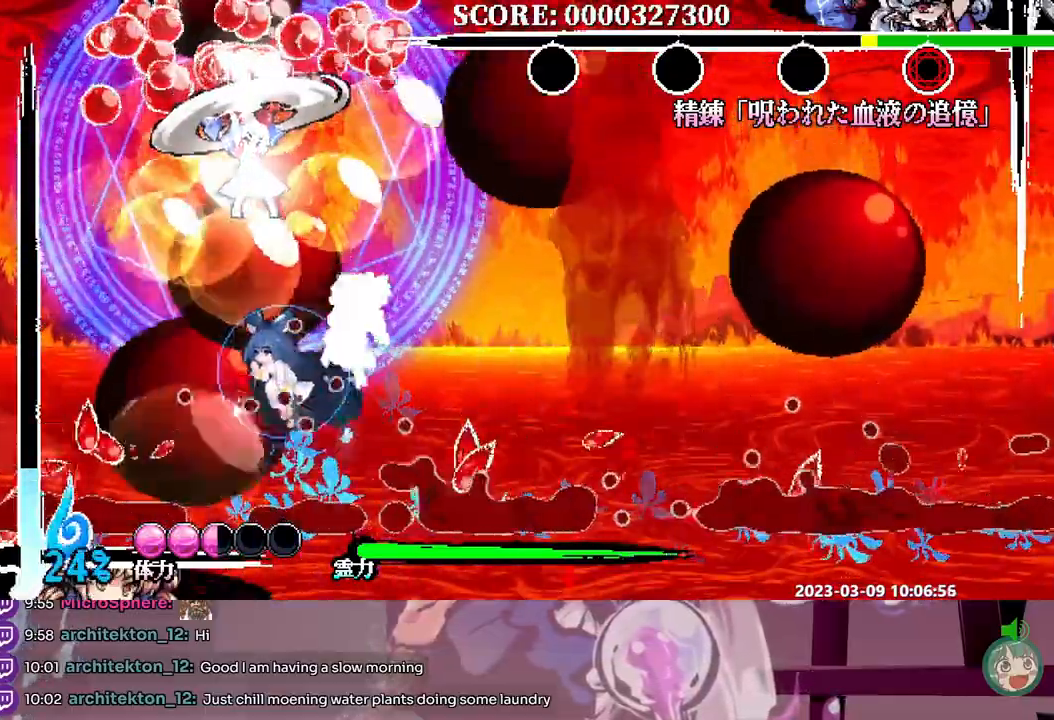
{"dt_ms": 500, "buttons": []}
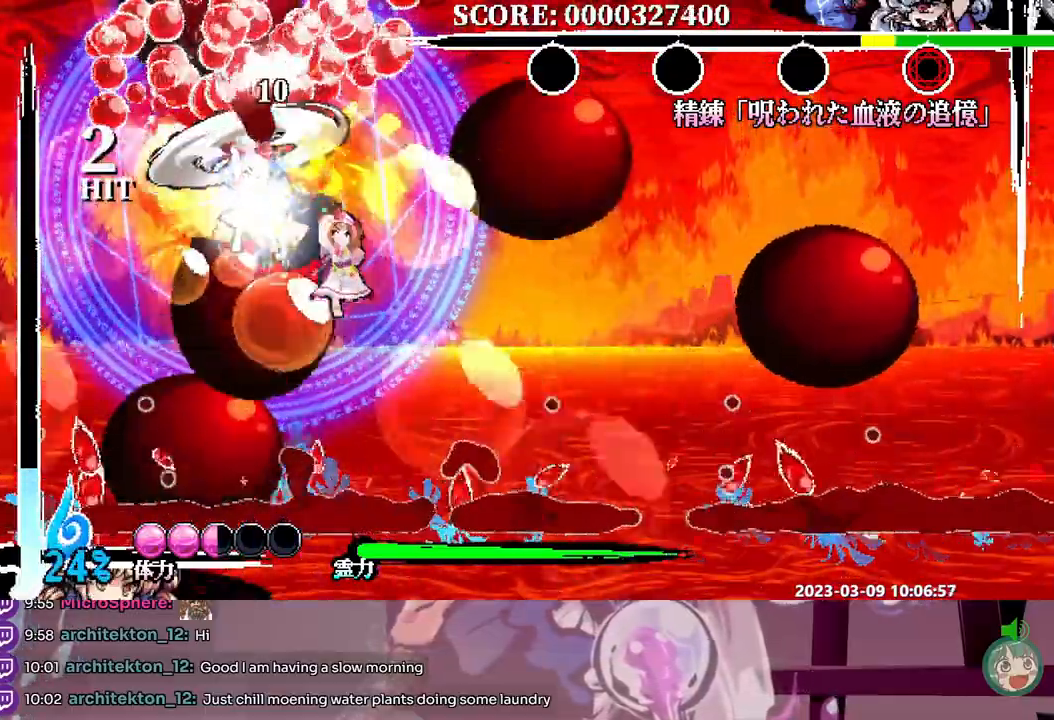
{"dt_ms": 500, "buttons": ["DPAD_LEFT"], "events": [[83, "DPAD_LEFT", "down"]]}
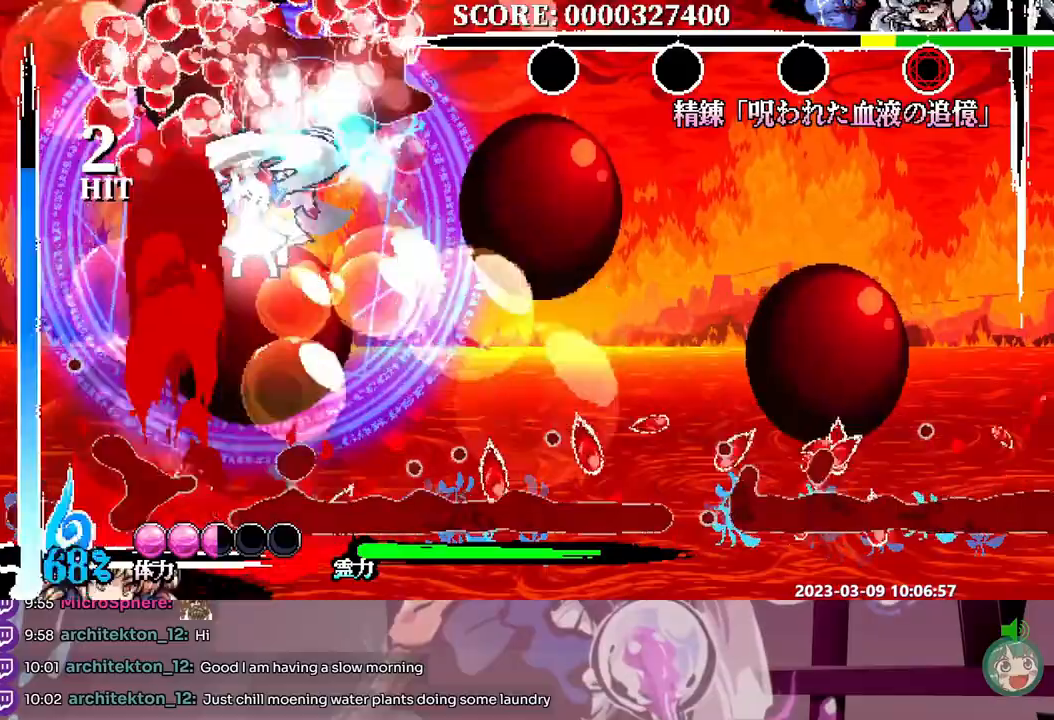
{"dt_ms": 500, "buttons": [], "events": [[50, "DPAD_LEFT", "up"], [133, "DPAD_DOWN", "down"], [267, "DPAD_DOWN", "up"]]}
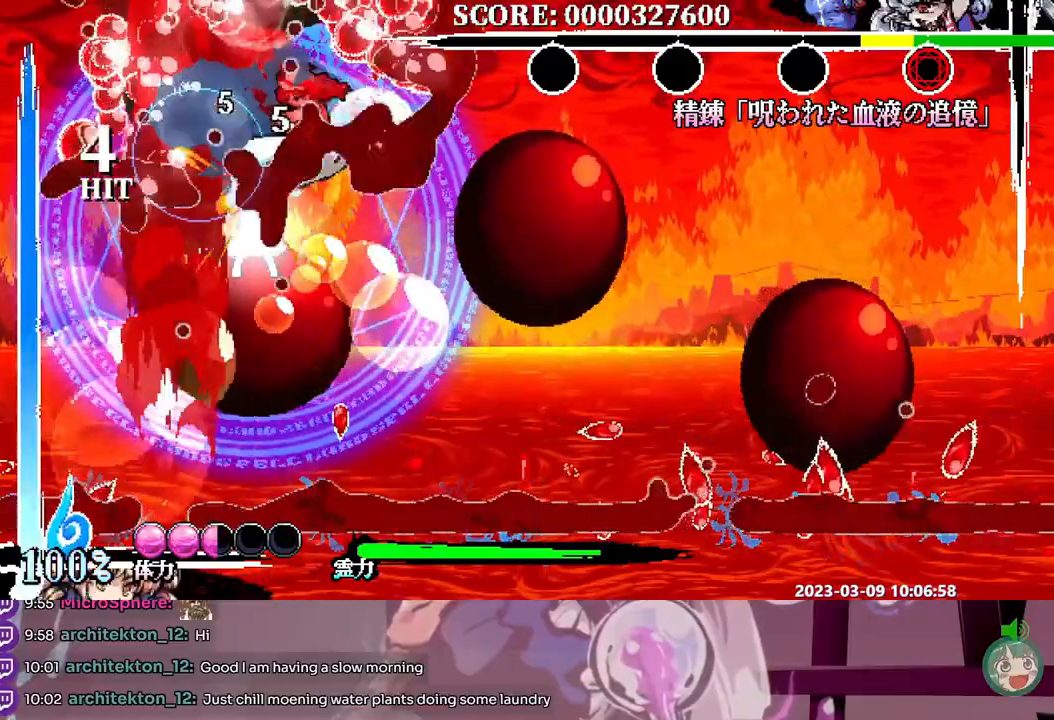
{"dt_ms": 500, "buttons": ["DPAD_UP"]}
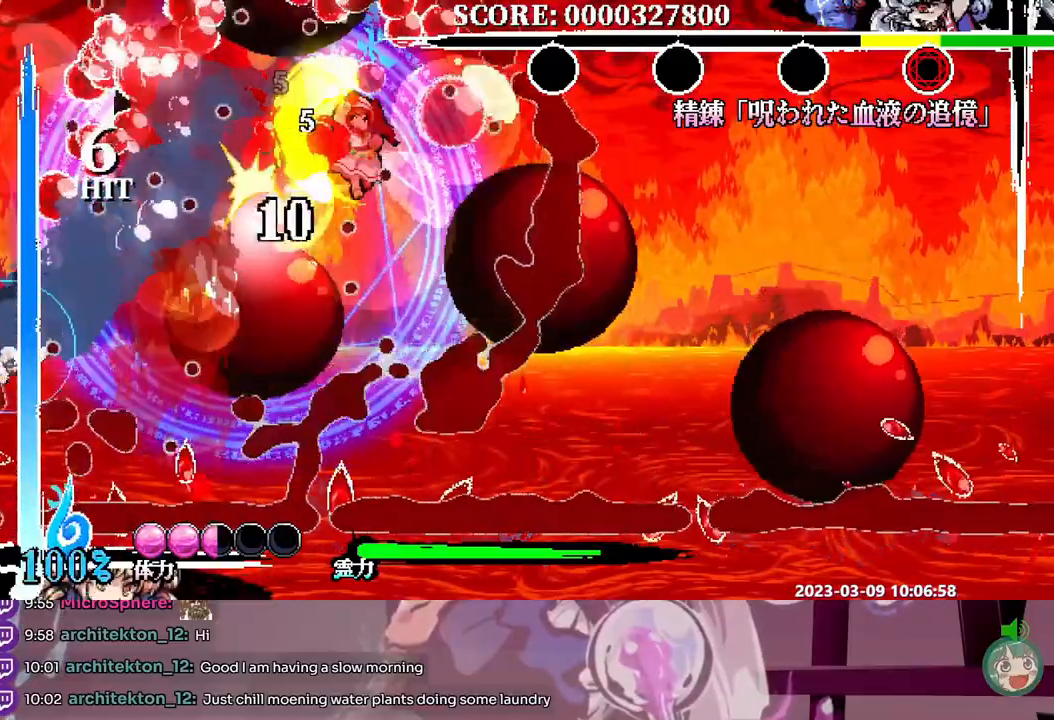
{"dt_ms": 500, "buttons": ["DPAD_UP"], "events": [[33, "Y", "down"], [50, "DPAD_UP", "up"], [233, "DPAD_UP", "down"], [250, "Y", "up"]]}
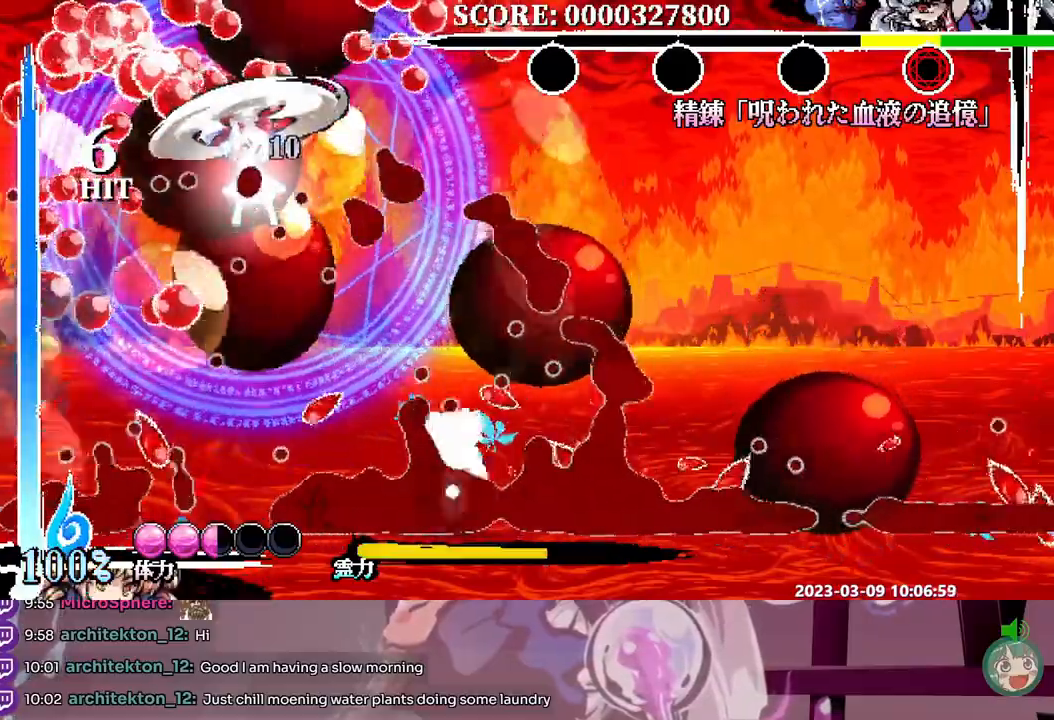
{"dt_ms": 500, "buttons": ["Y", "DPAD_UP"]}
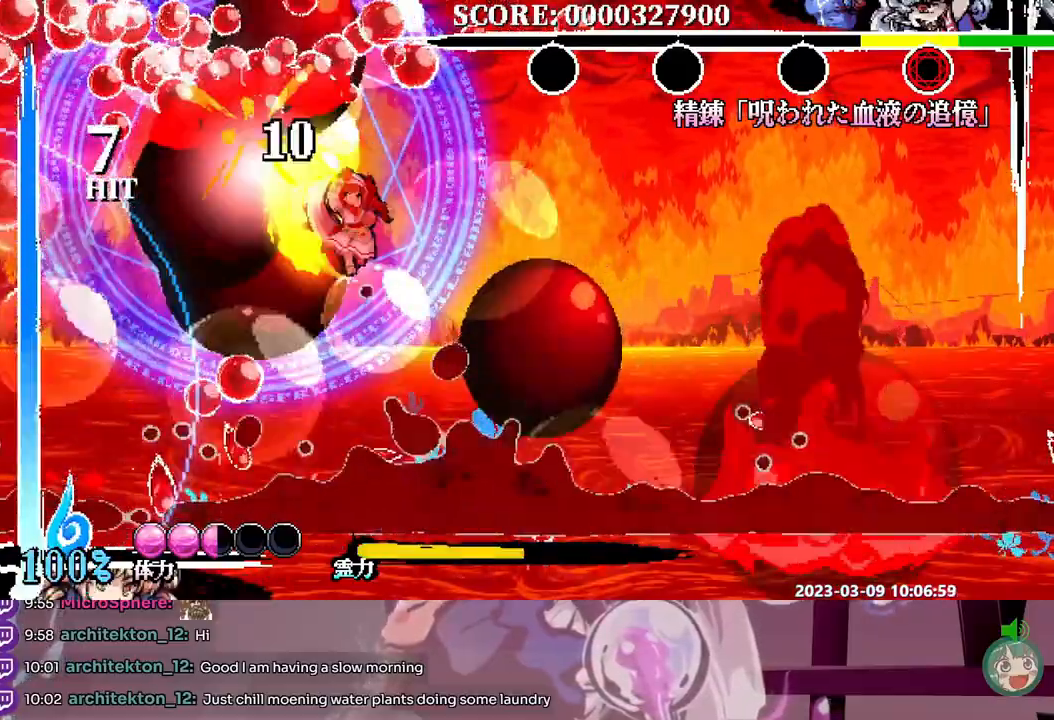
{"dt_ms": 500, "buttons": ["DPAD_UP"], "events": [[83, "Y", "up"], [133, "Y", "down"], [233, "Y", "up"]]}
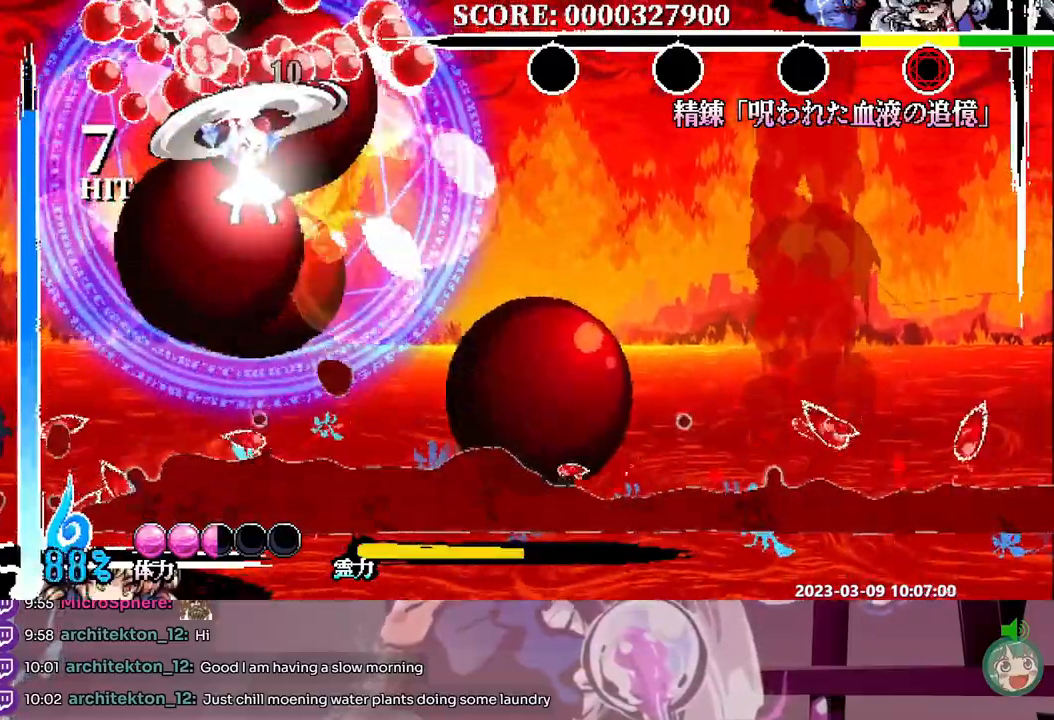
{"dt_ms": 500, "buttons": ["Y", "DPAD_UP"], "events": [[333, "Y", "down"], [417, "Y", "up"], [467, "Y", "down"]]}
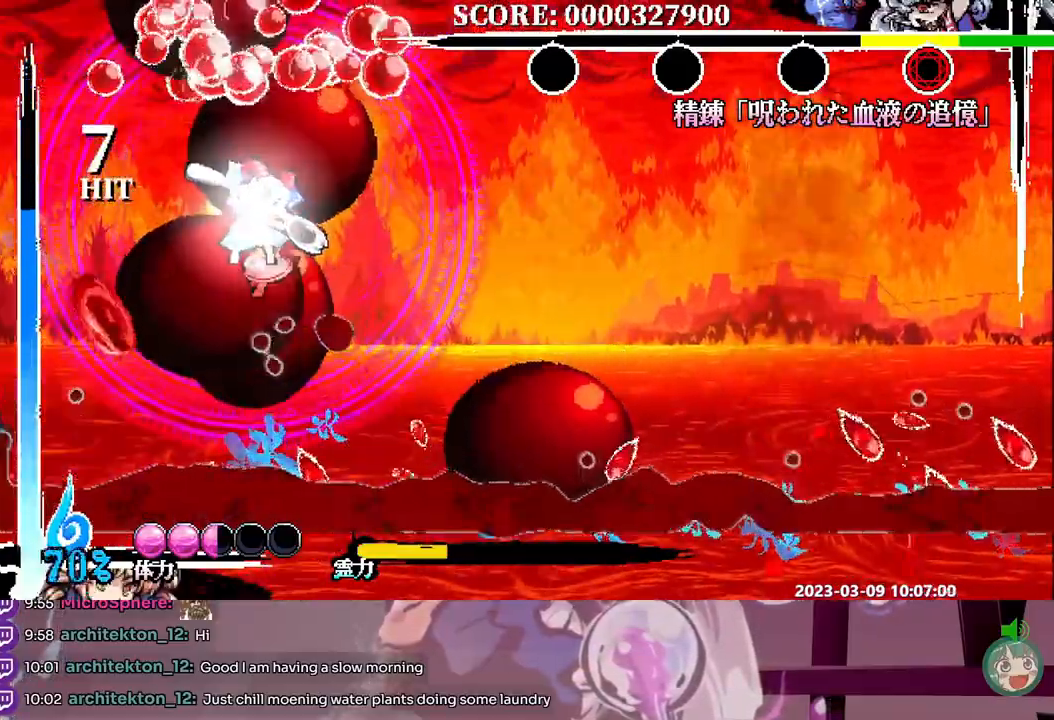
{"dt_ms": 500, "buttons": []}
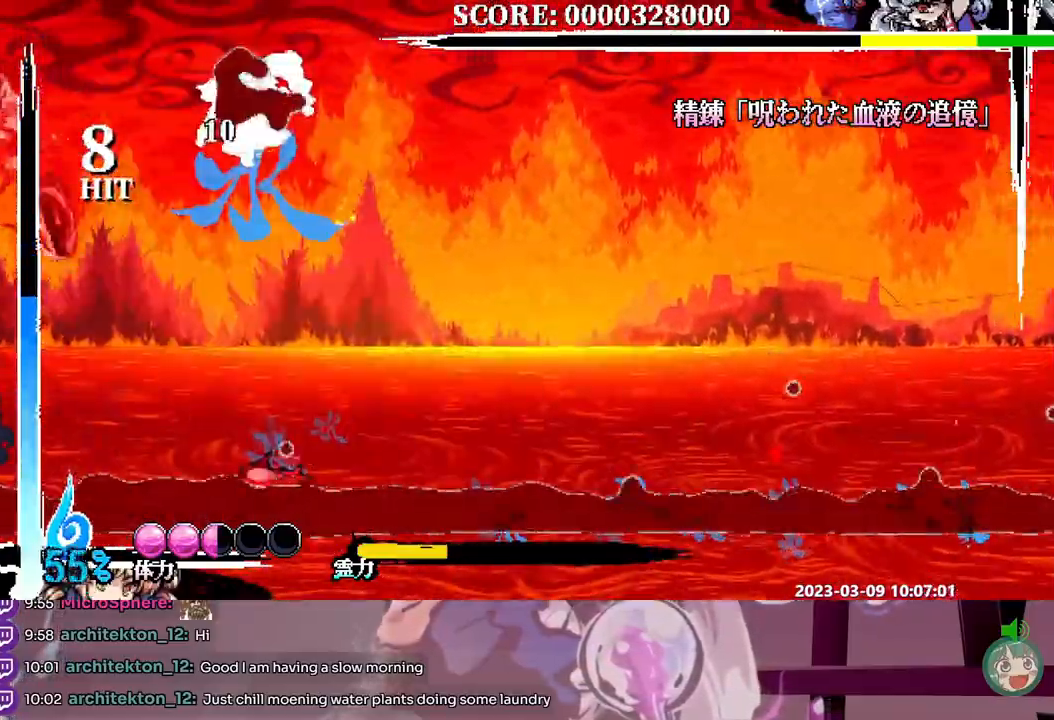
{"dt_ms": 500, "buttons": ["DPAD_RIGHT"], "events": [[300, "DPAD_RIGHT", "down"]]}
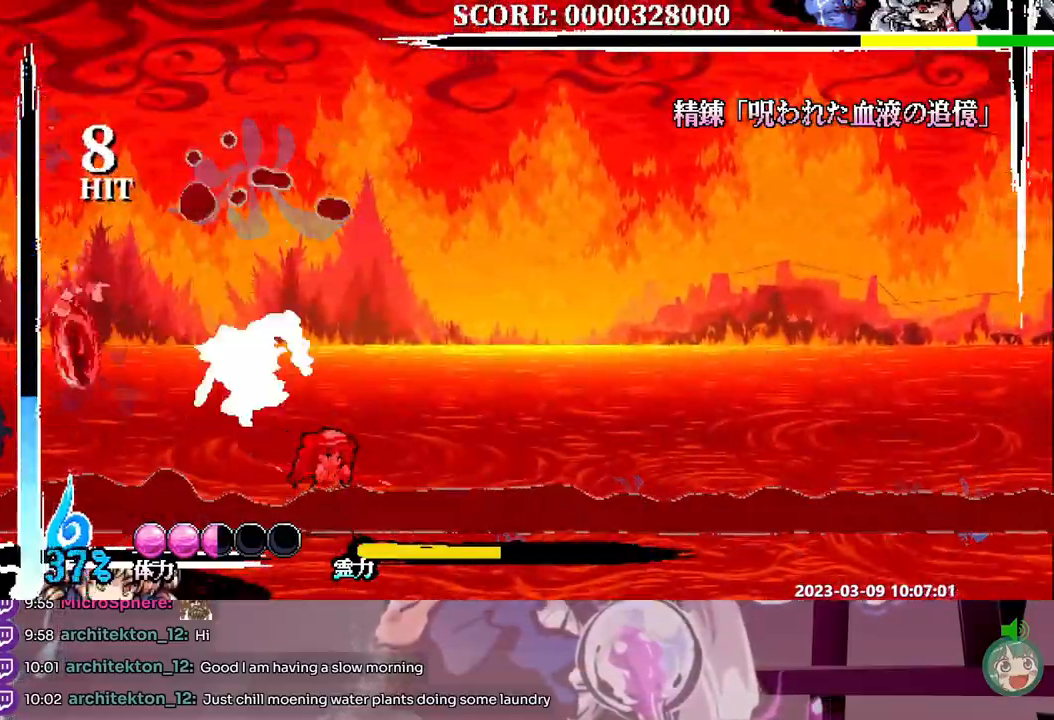
{"dt_ms": 500, "buttons": []}
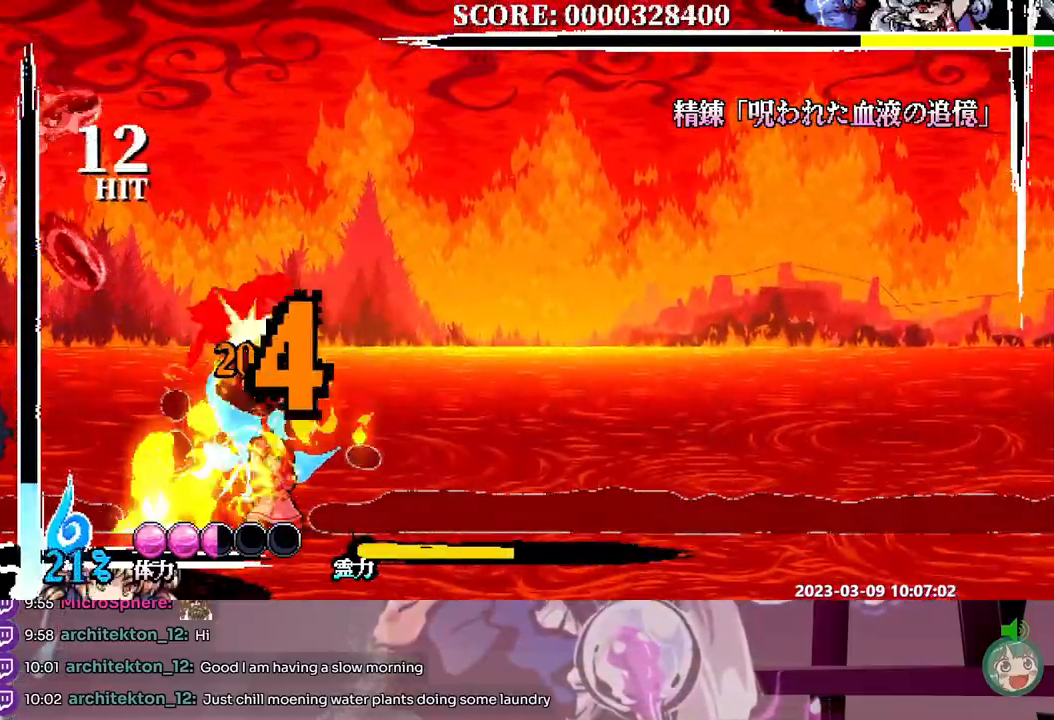
{"dt_ms": 500, "buttons": ["DPAD_RIGHT"], "events": [[183, "DPAD_RIGHT", "down"]]}
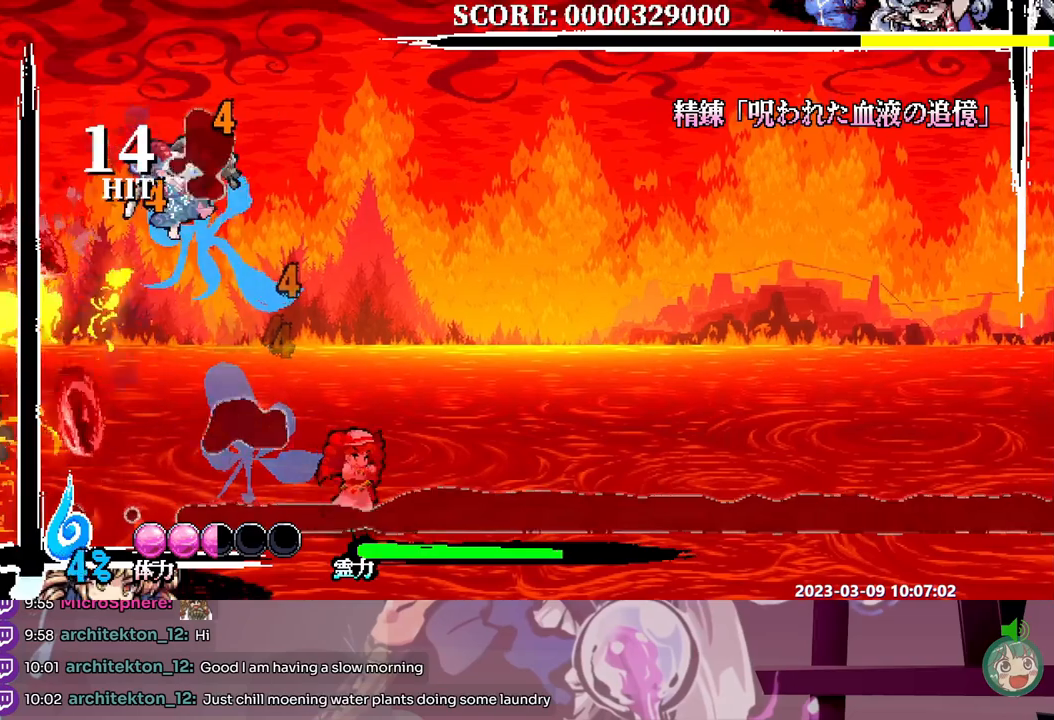
{"dt_ms": 500, "buttons": [], "events": [[67, "DPAD_RIGHT", "up"], [400, "Y", "down"], [500, "Y", "up"]]}
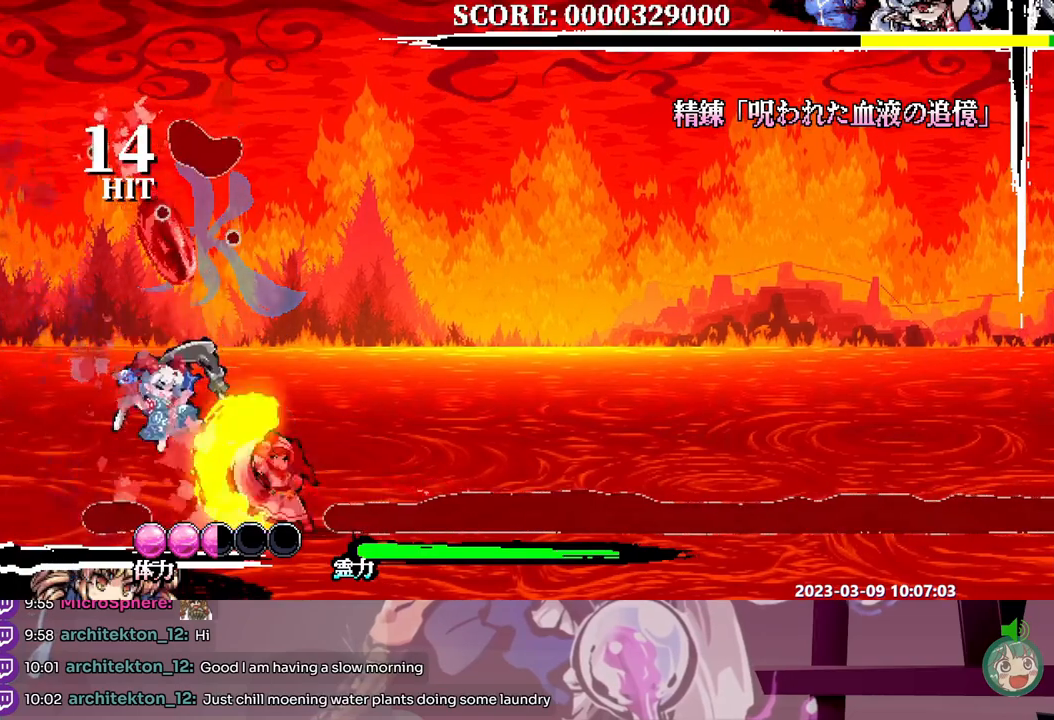
{"dt_ms": 500, "buttons": [], "events": [[17, "DPAD_LEFT", "down"], [133, "DPAD_LEFT", "up"]]}